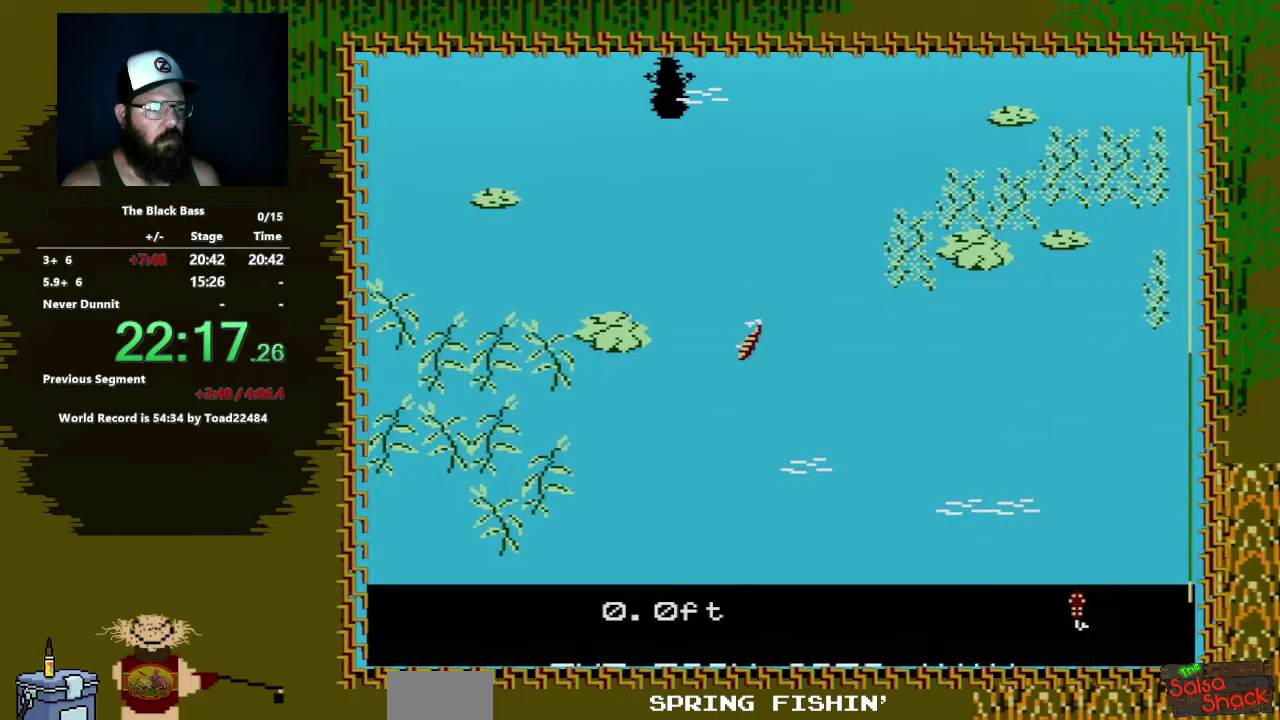
Gameplay with a controller (Nintendo layout); each line is a JSON object with the inputs held at the frame after it. "events" lists button and stick changes between this image and that frame as [ms after this image, input, new state], when the widget could be followed in between. Not read: L3 R3.
{"buttons": [], "events": [[133, "DPAD_RIGHT", "down"], [433, "DPAD_RIGHT", "up"]]}
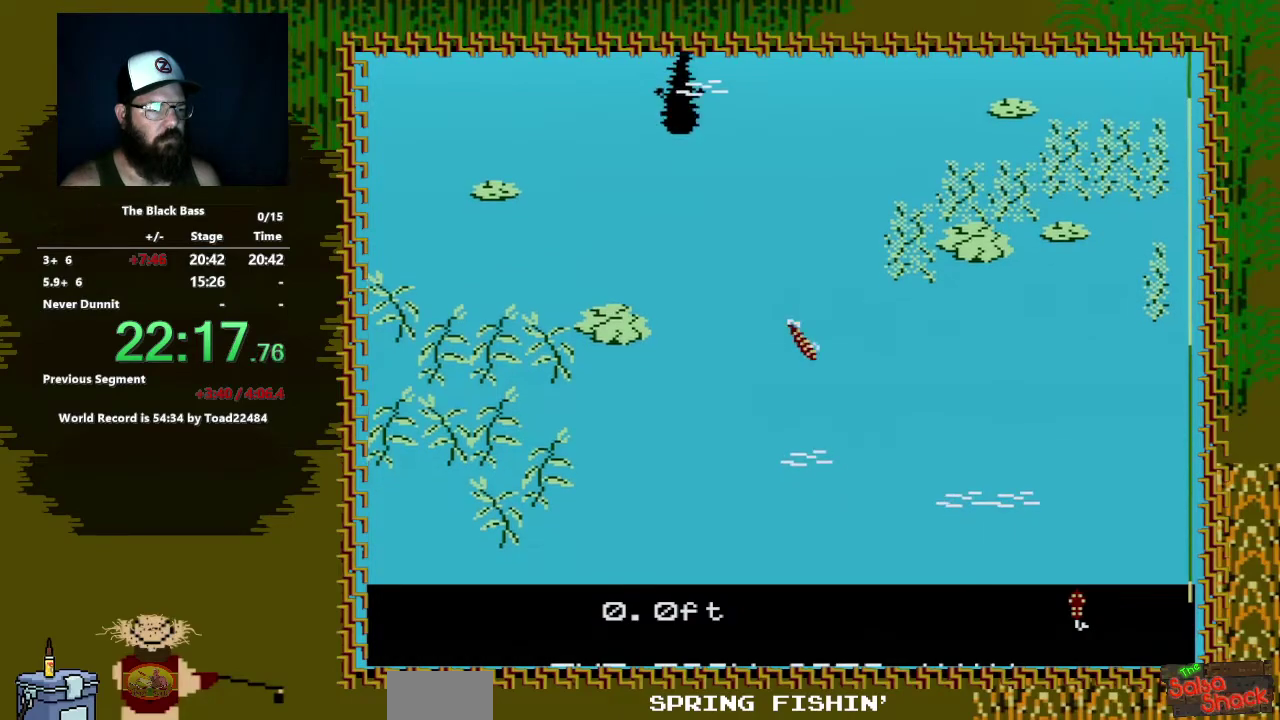
{"buttons": ["A", "B"], "events": [[250, "B", "down"], [383, "A", "down"]]}
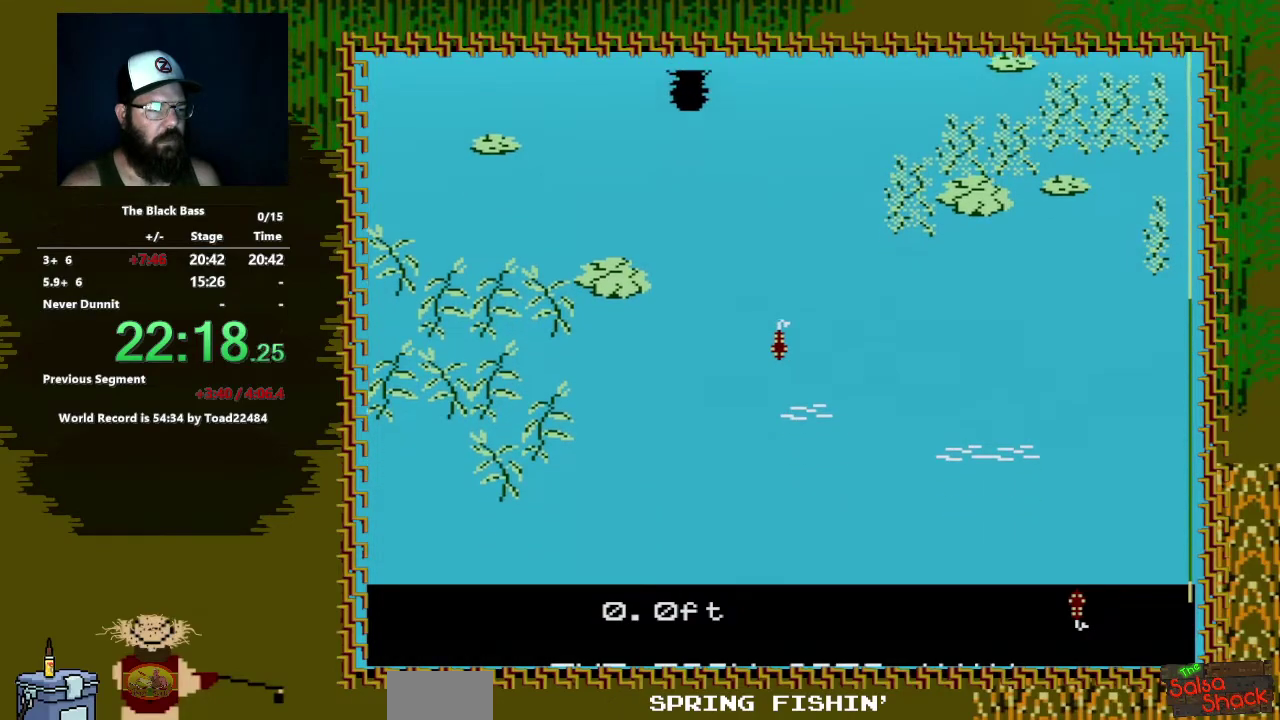
{"buttons": [], "events": [[233, "A", "up"], [233, "B", "up"]]}
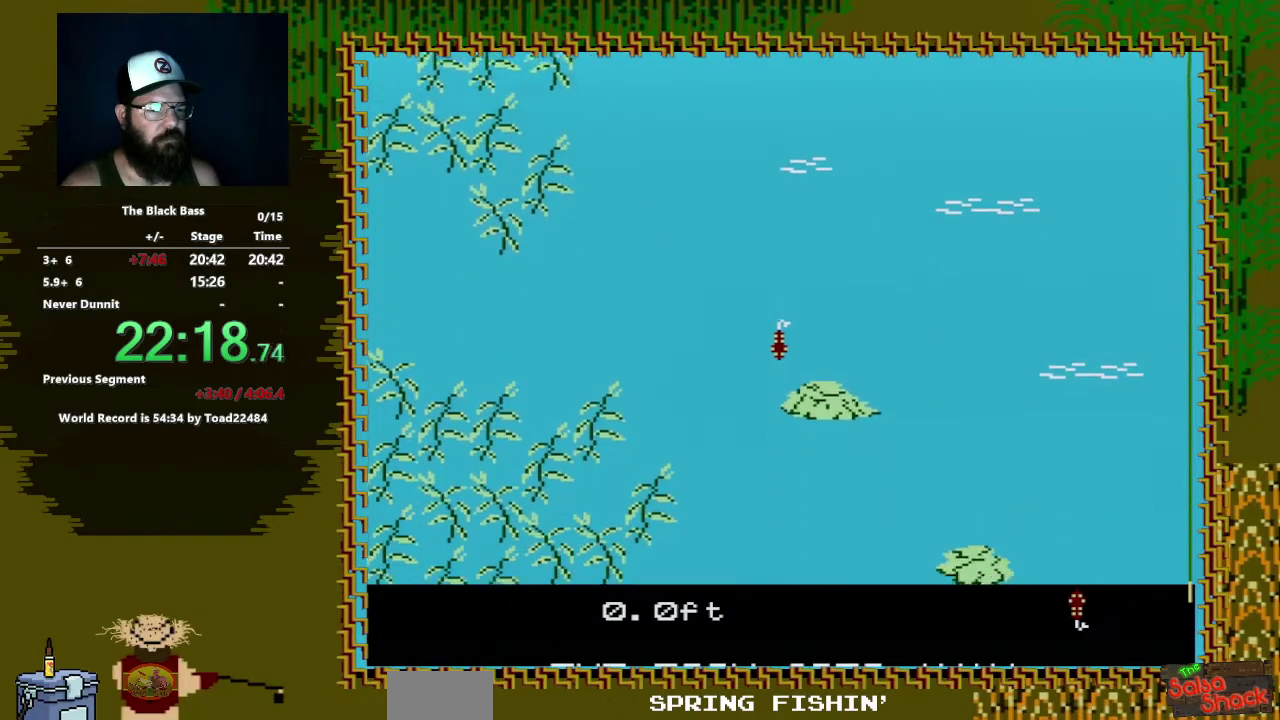
{"buttons": [], "events": []}
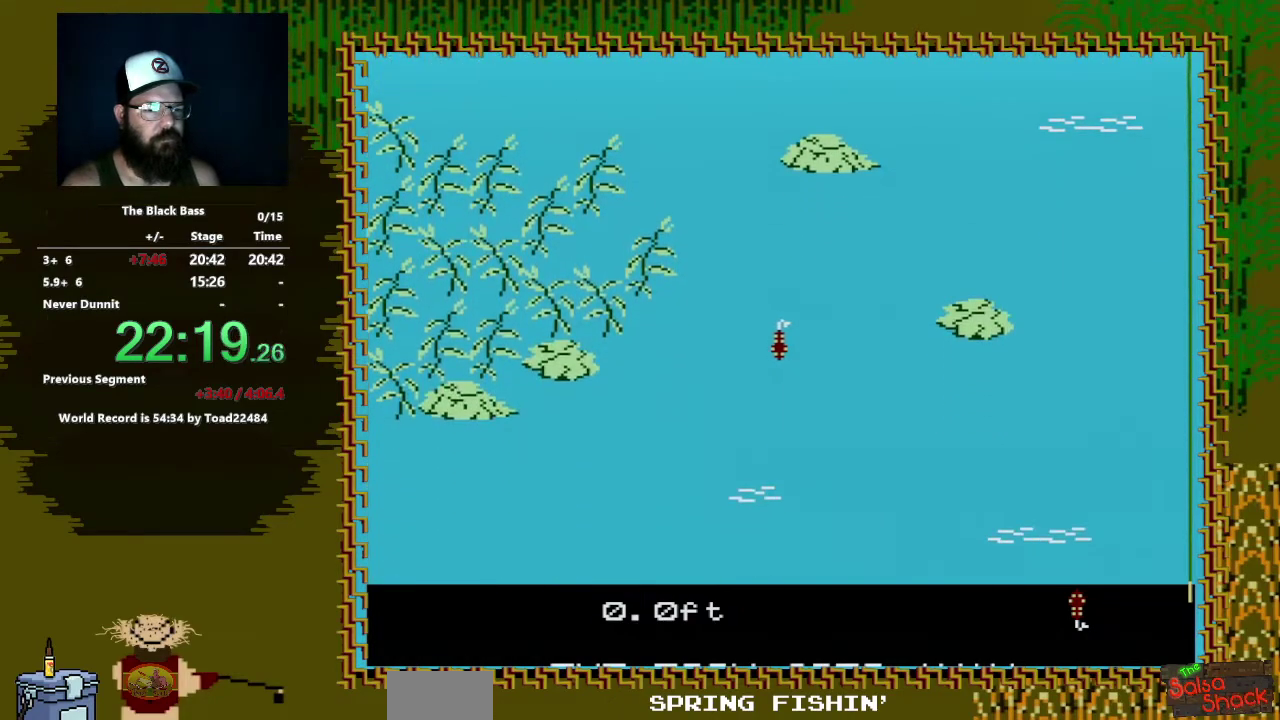
{"buttons": [], "events": []}
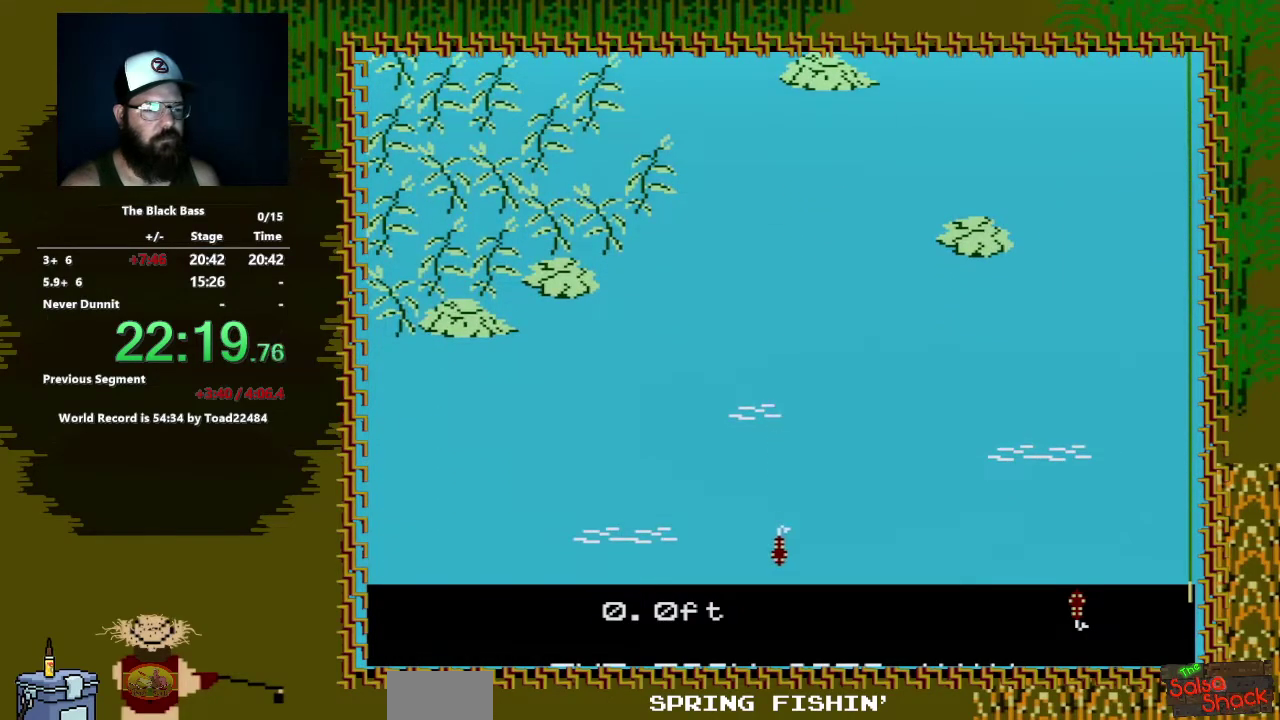
{"buttons": [], "events": []}
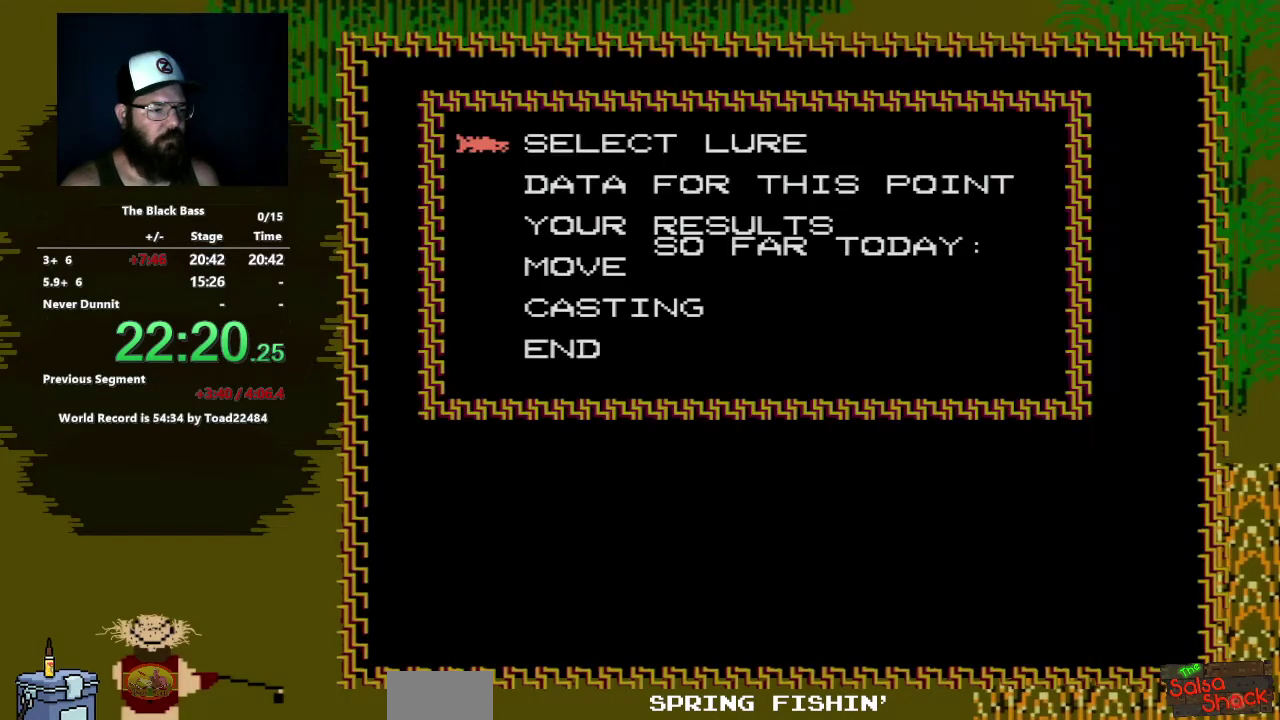
{"buttons": ["A"], "events": [[100, "DPAD_UP", "down"], [183, "DPAD_UP", "up"], [283, "DPAD_UP", "down"], [400, "DPAD_UP", "up"], [483, "A", "down"]]}
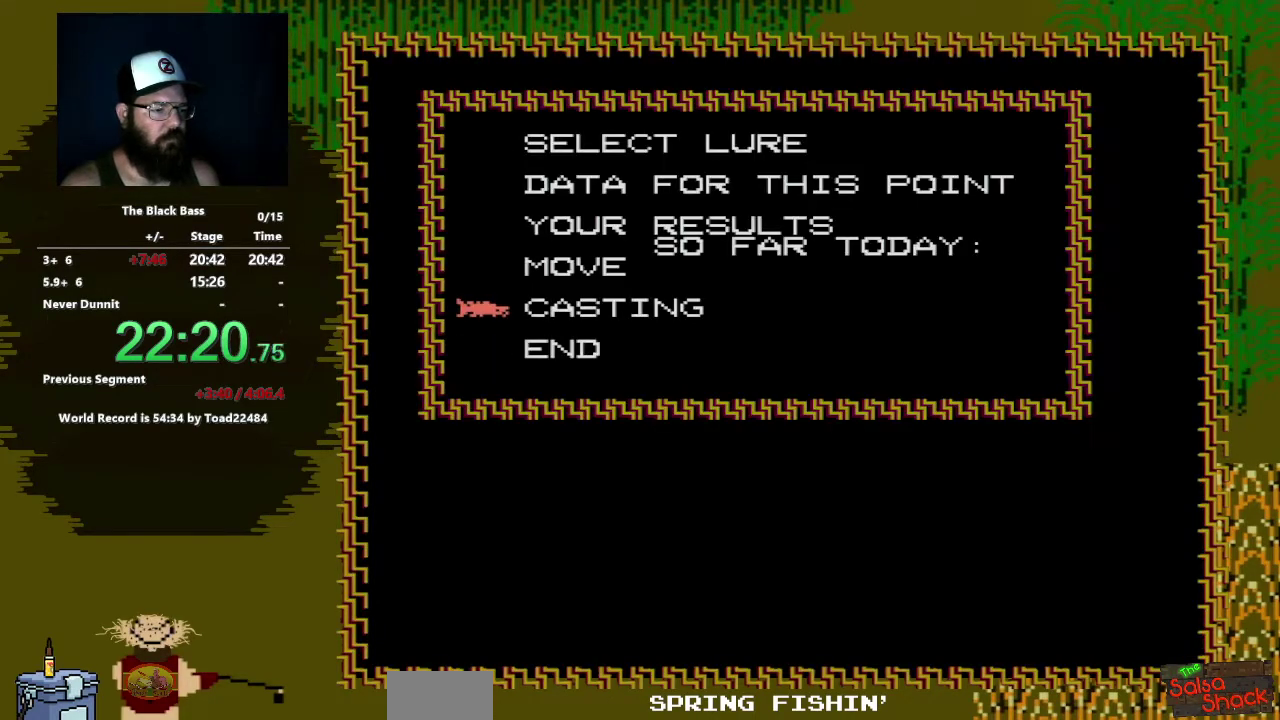
{"buttons": [], "events": [[150, "A", "up"]]}
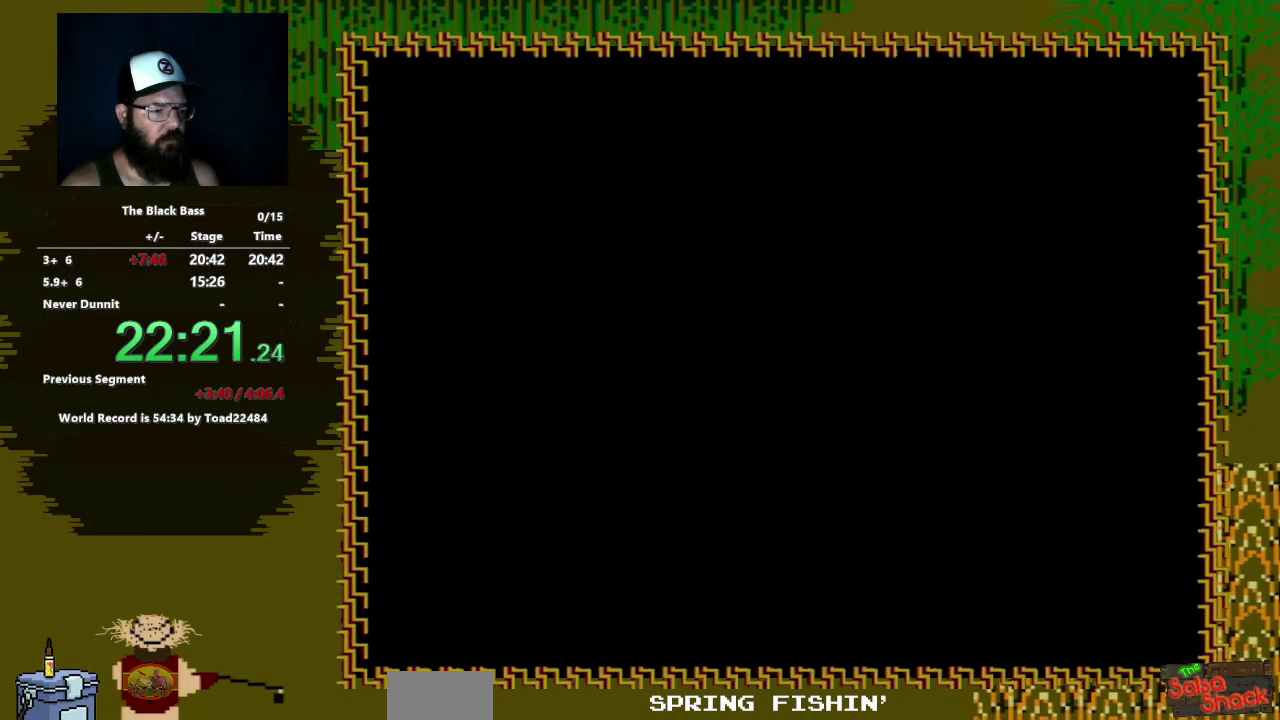
{"buttons": [], "events": []}
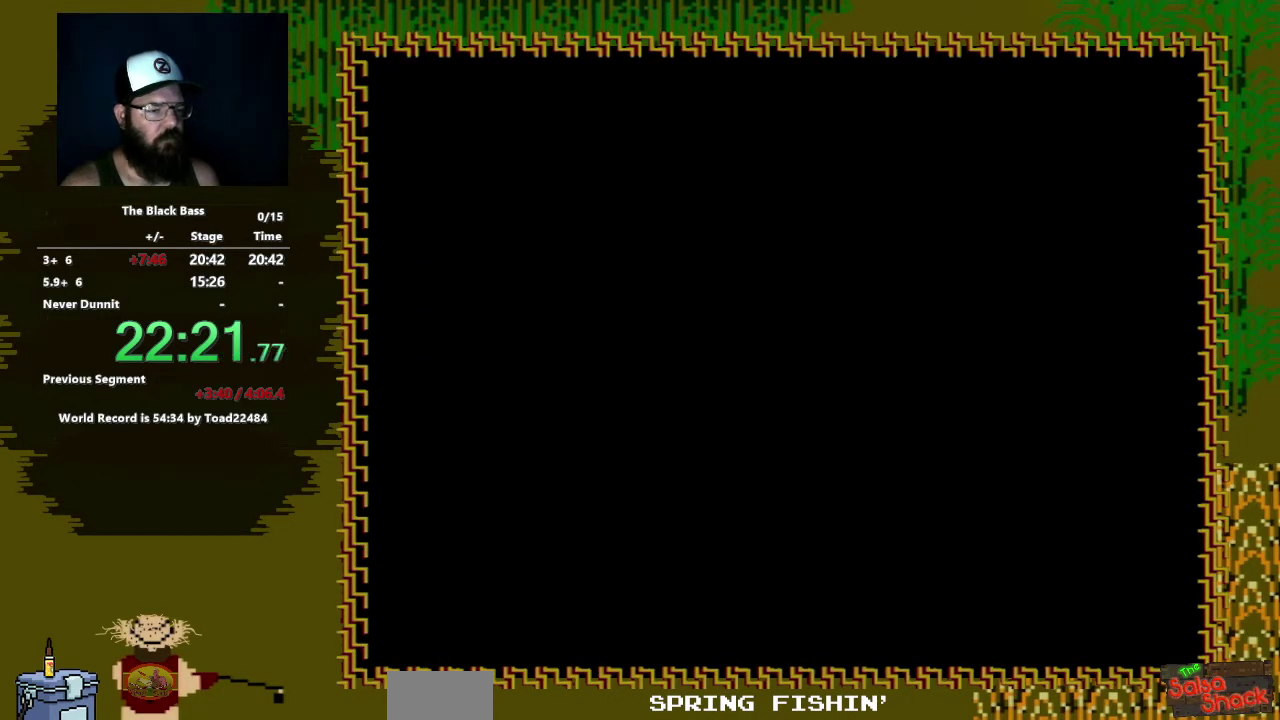
{"buttons": [], "events": []}
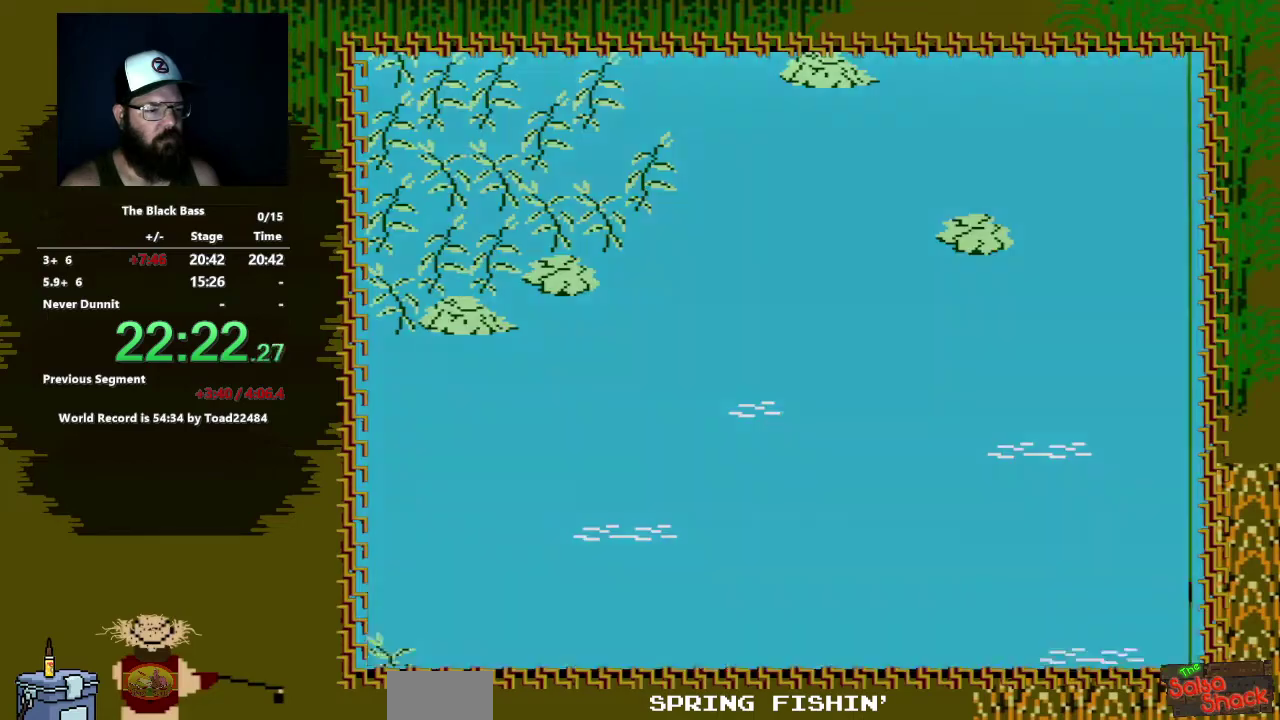
{"buttons": [], "events": [[200, "A", "down"], [300, "A", "up"]]}
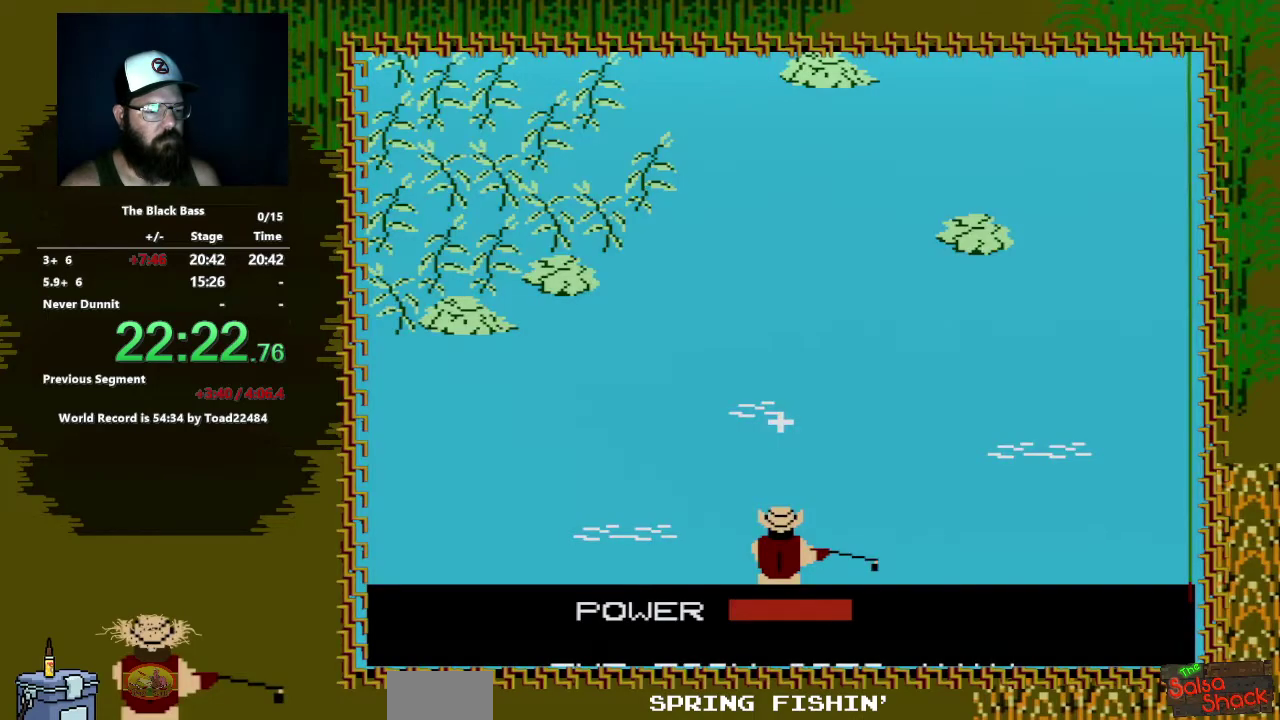
{"buttons": ["A"], "events": [[400, "A", "down"]]}
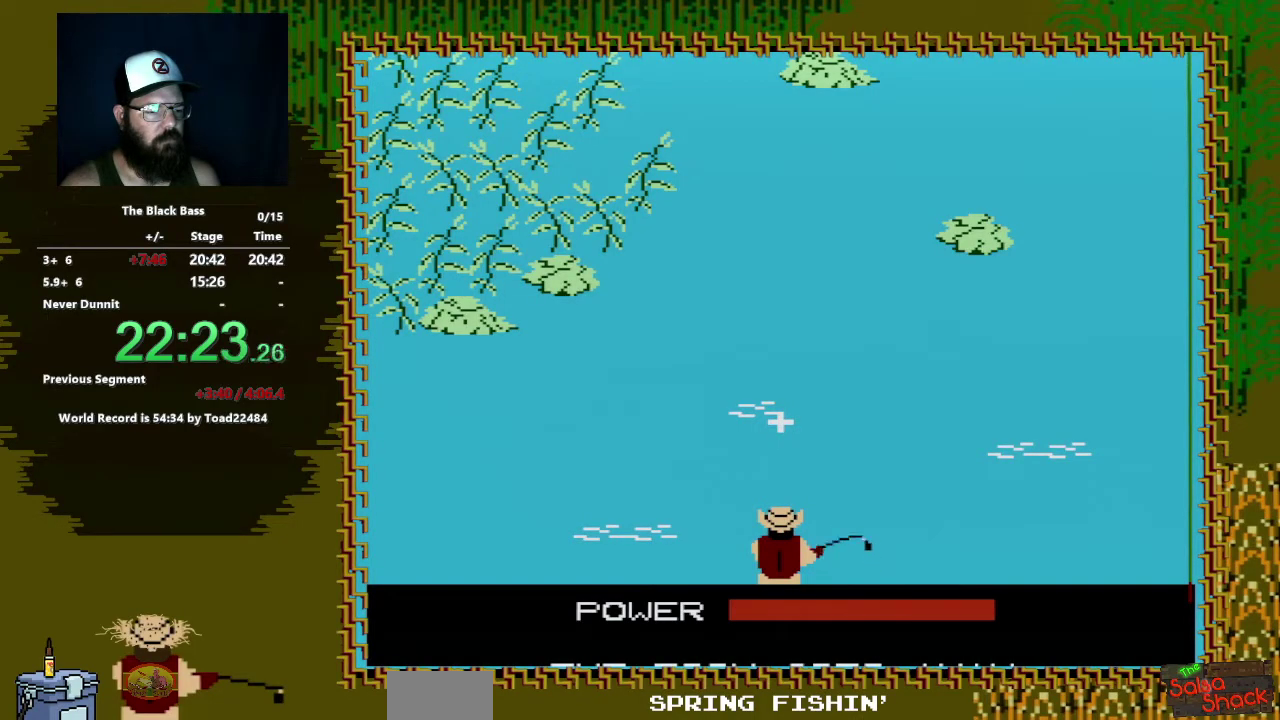
{"buttons": [], "events": [[17, "A", "up"]]}
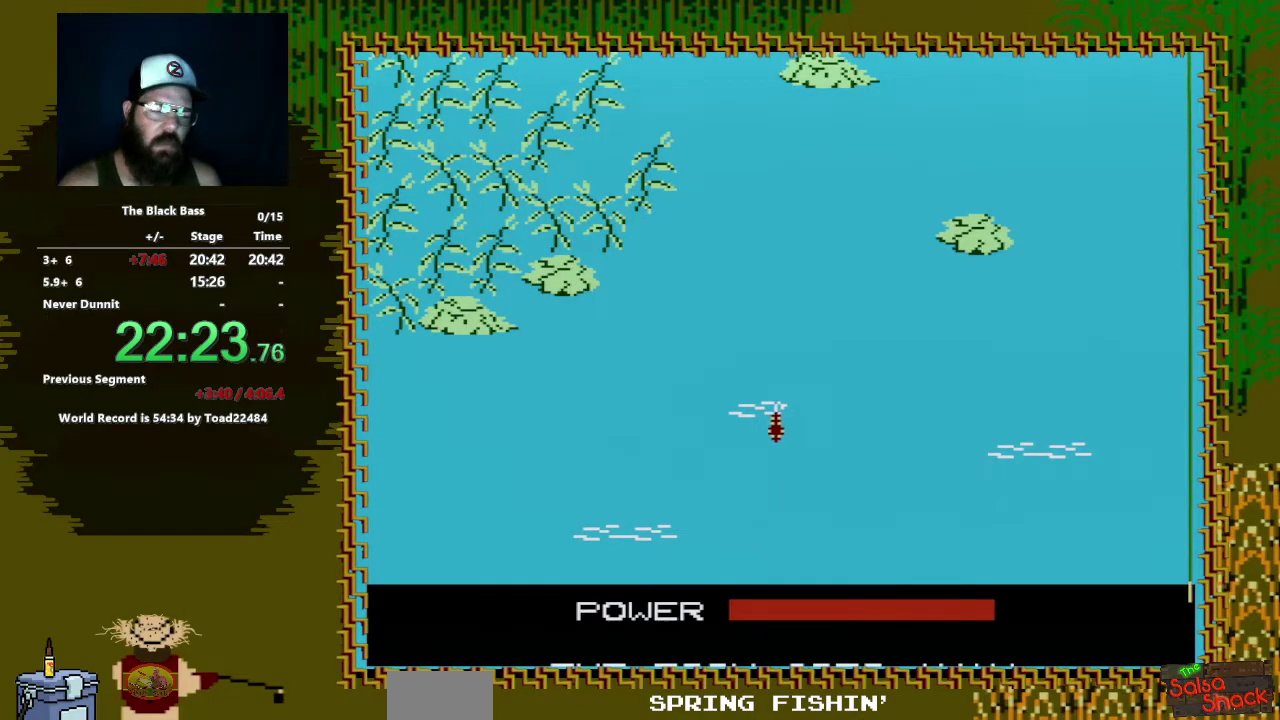
{"buttons": [], "events": []}
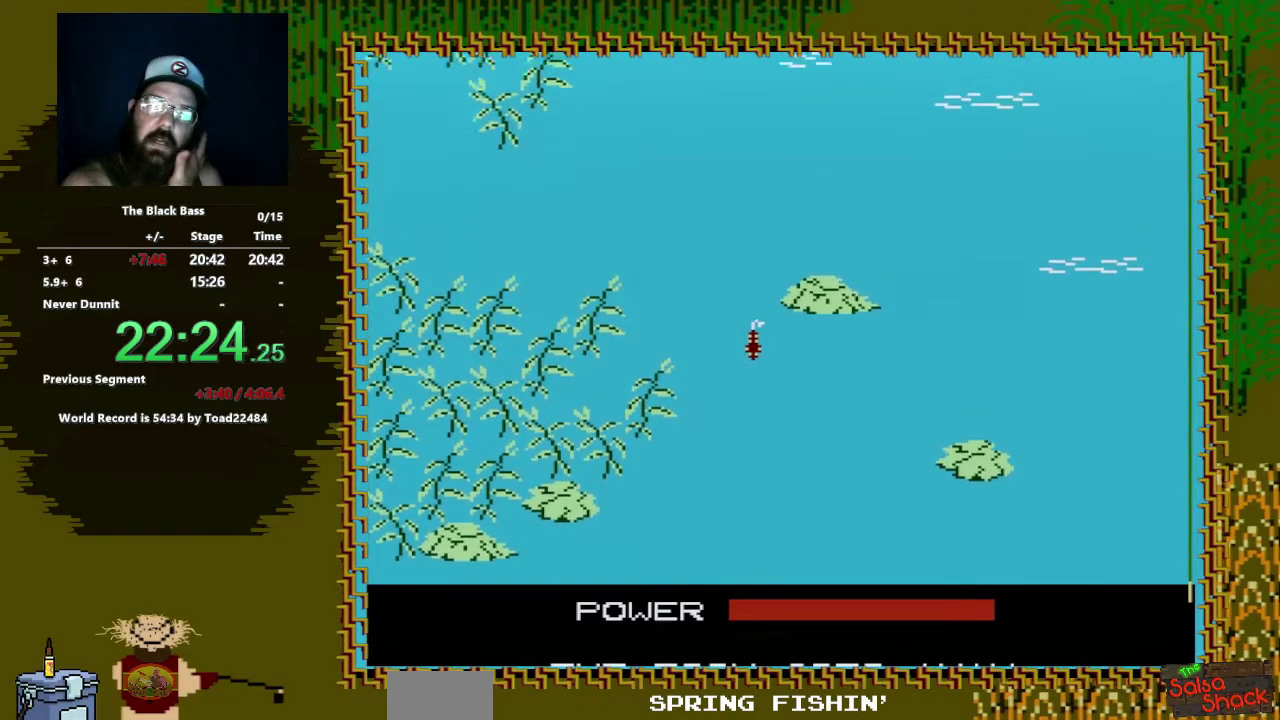
{"buttons": [], "events": []}
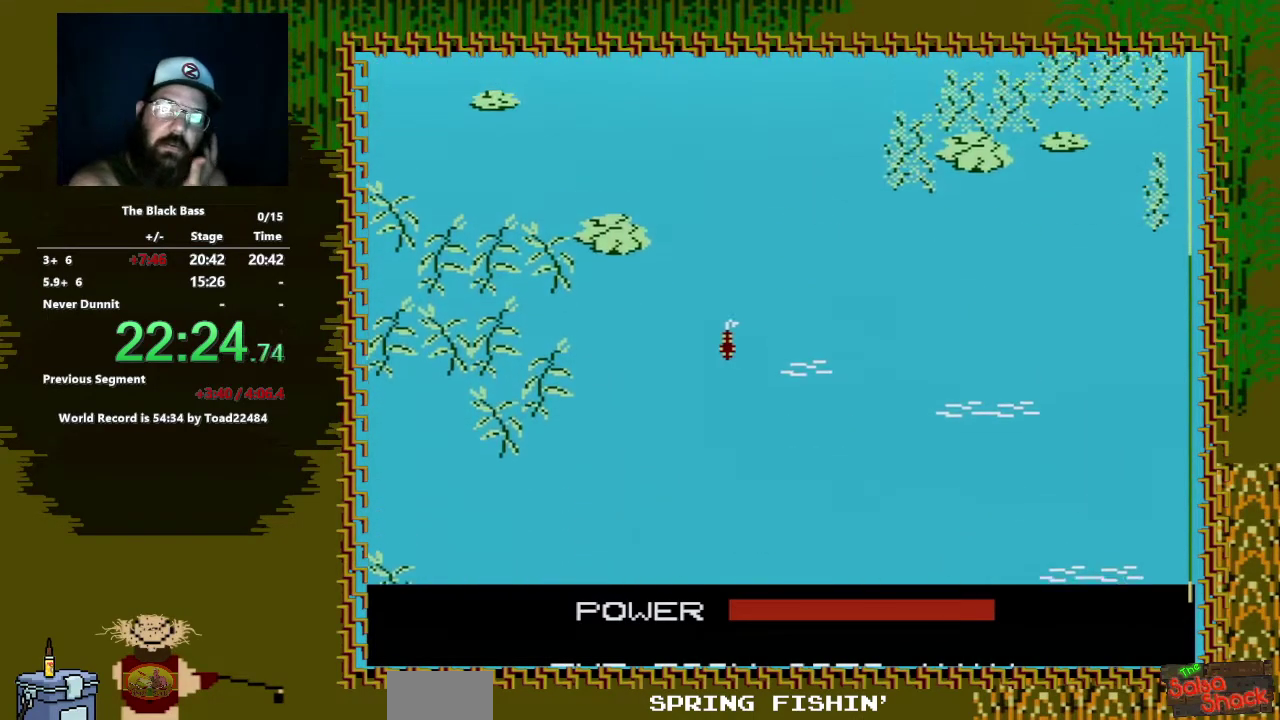
{"buttons": [], "events": []}
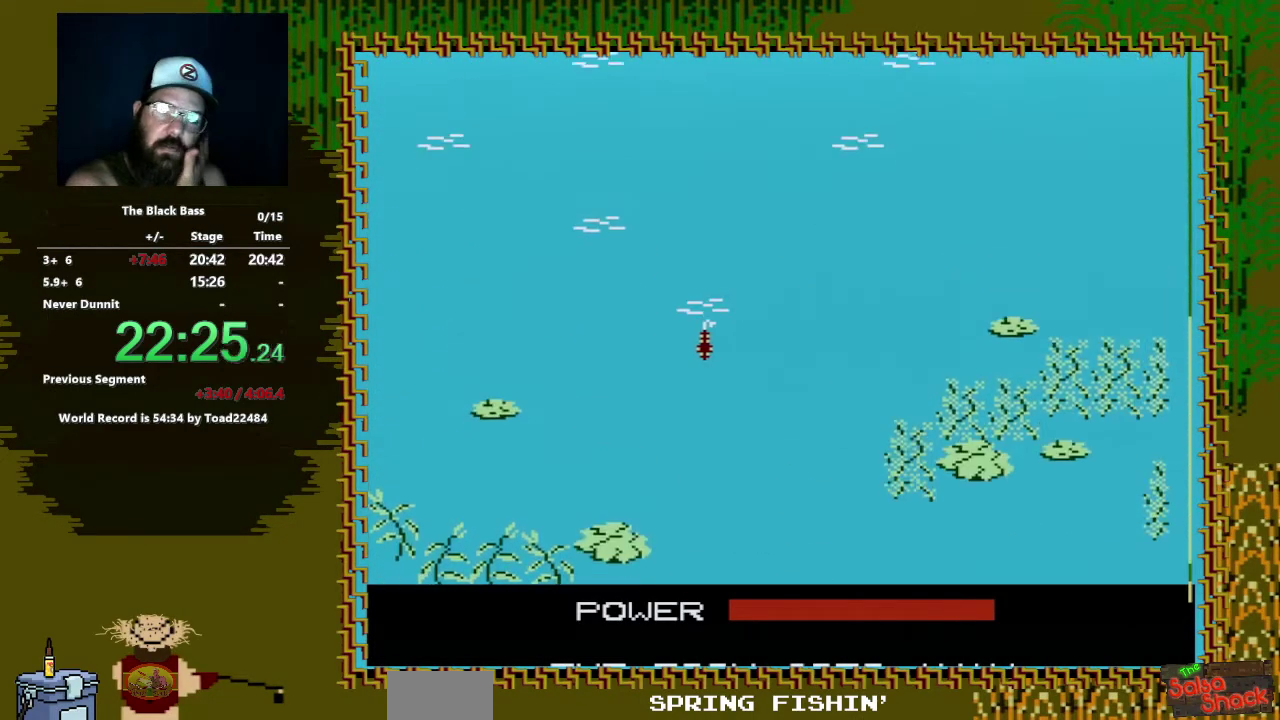
{"buttons": [], "events": []}
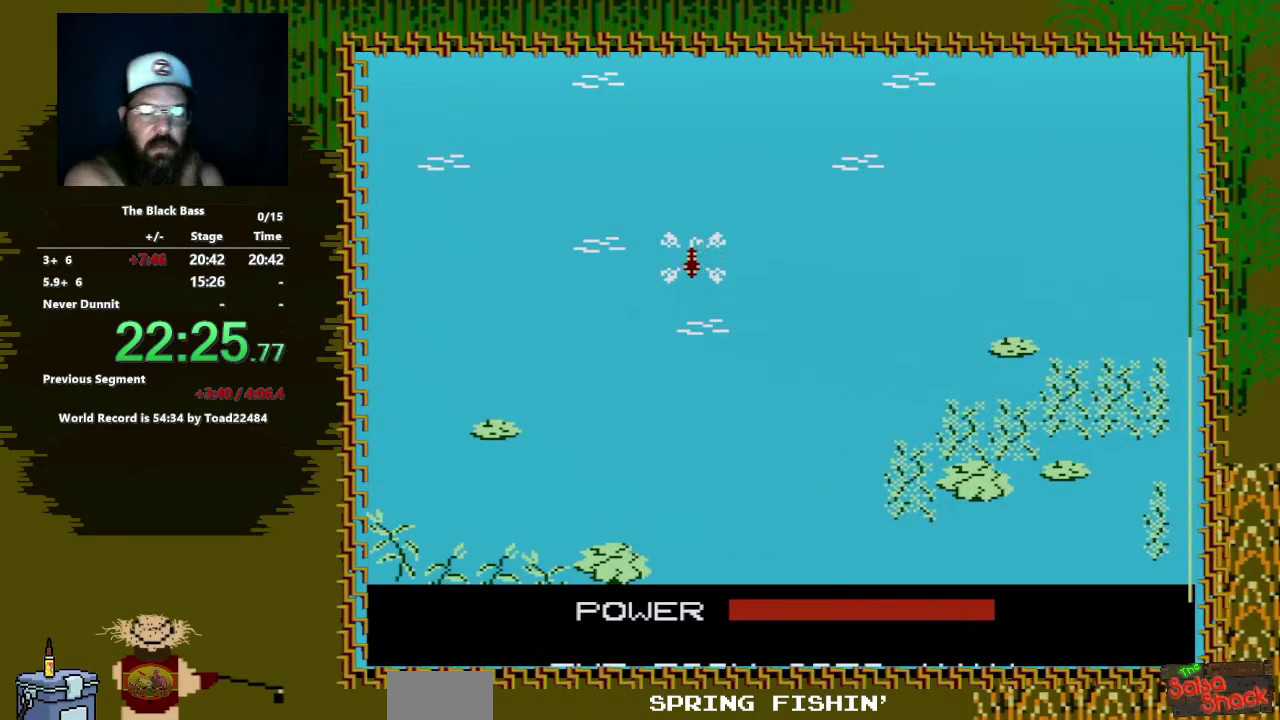
{"buttons": ["DPAD_RIGHT"], "events": [[133, "DPAD_LEFT", "down"], [367, "DPAD_LEFT", "up"], [500, "DPAD_RIGHT", "down"]]}
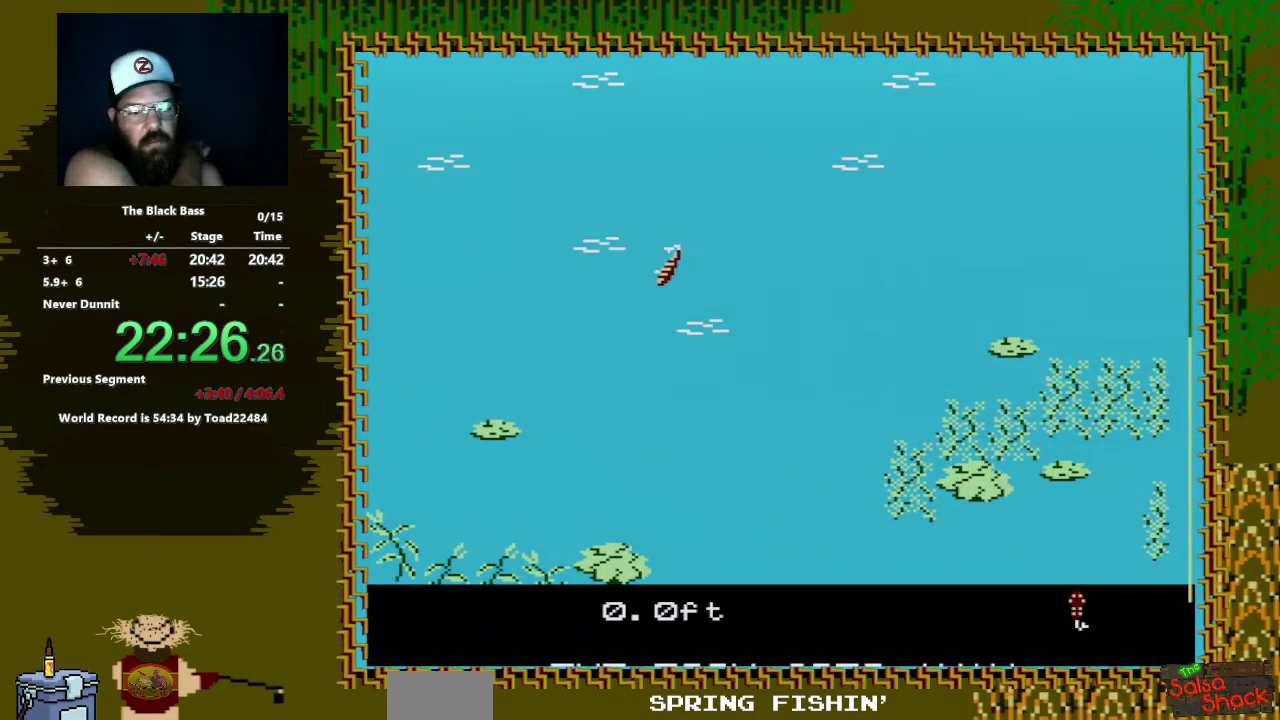
{"buttons": ["DPAD_RIGHT"], "events": []}
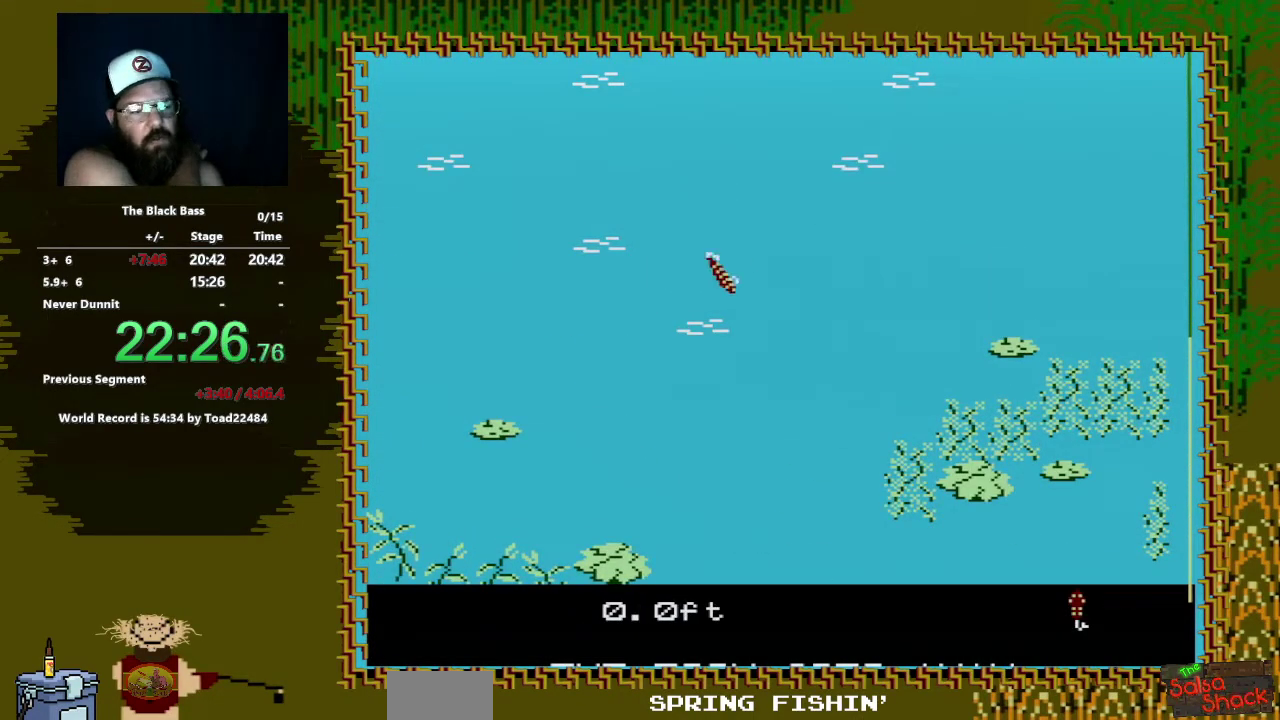
{"buttons": ["DPAD_UP"], "events": [[83, "DPAD_RIGHT", "up"], [217, "DPAD_UP", "down"]]}
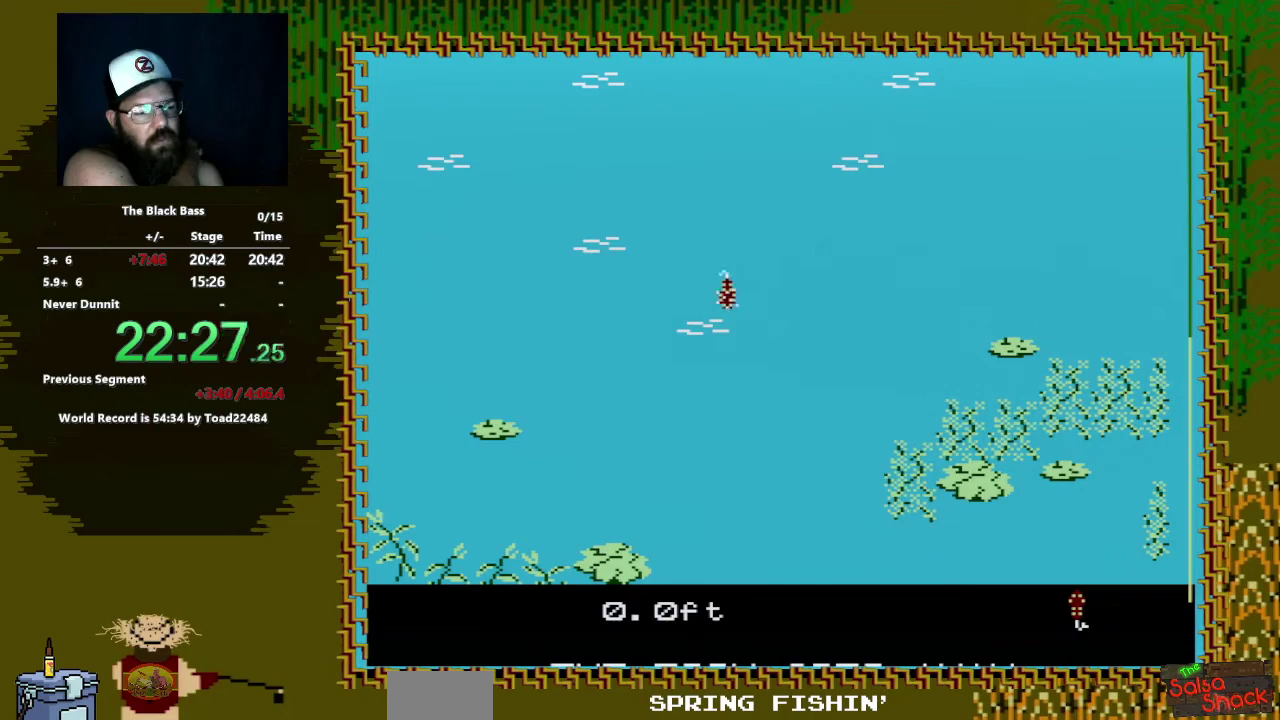
{"buttons": [], "events": [[150, "DPAD_UP", "up"]]}
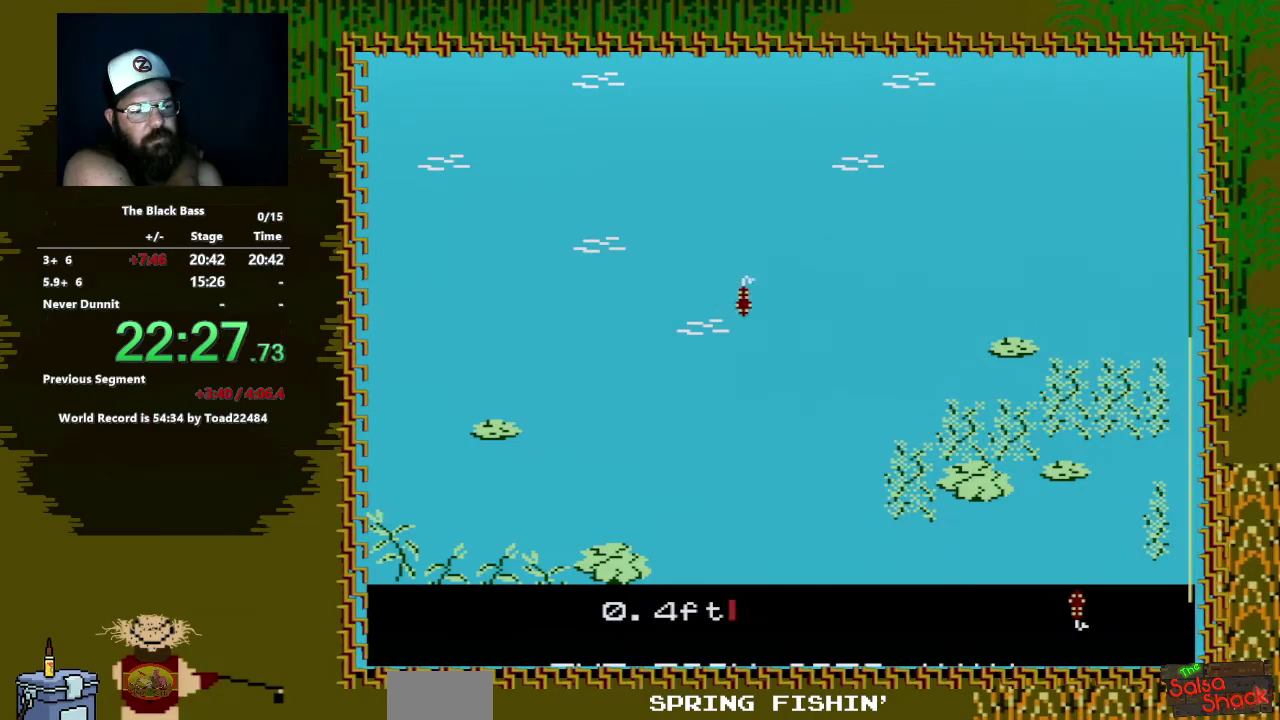
{"buttons": [], "events": [[133, "DPAD_LEFT", "down"], [400, "DPAD_LEFT", "up"]]}
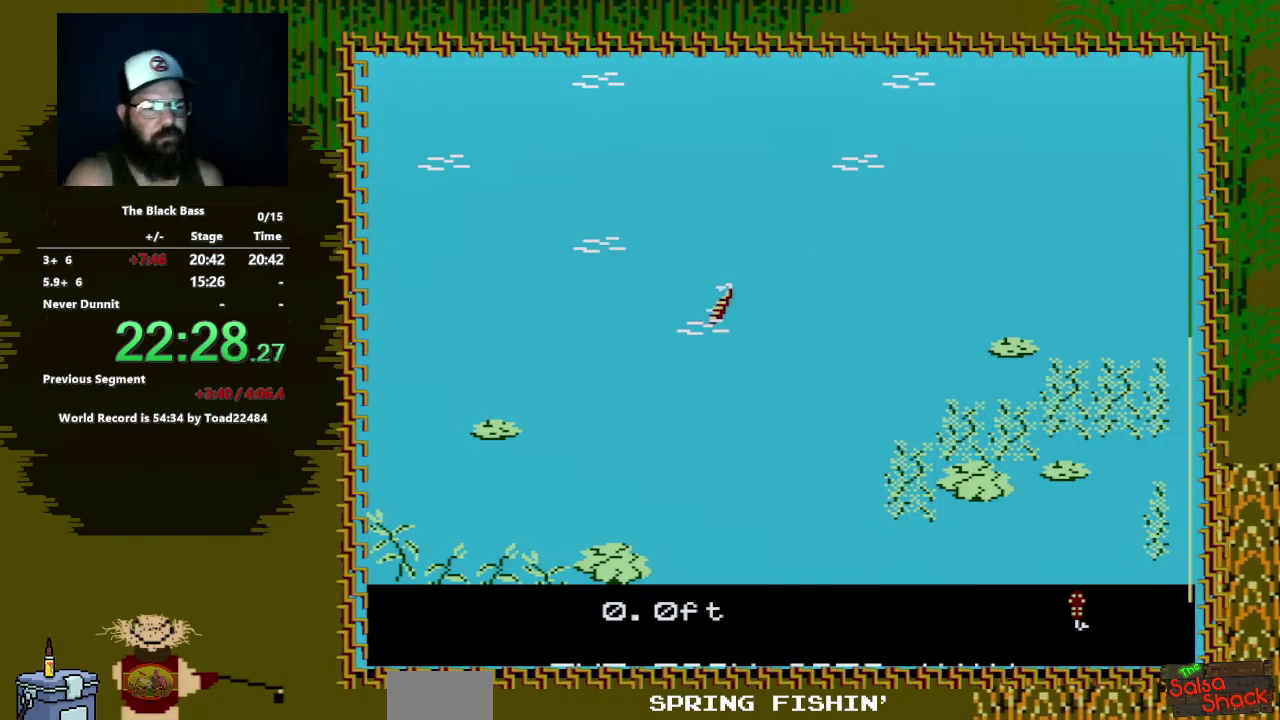
{"buttons": [], "events": [[117, "DPAD_RIGHT", "down"], [450, "DPAD_RIGHT", "up"]]}
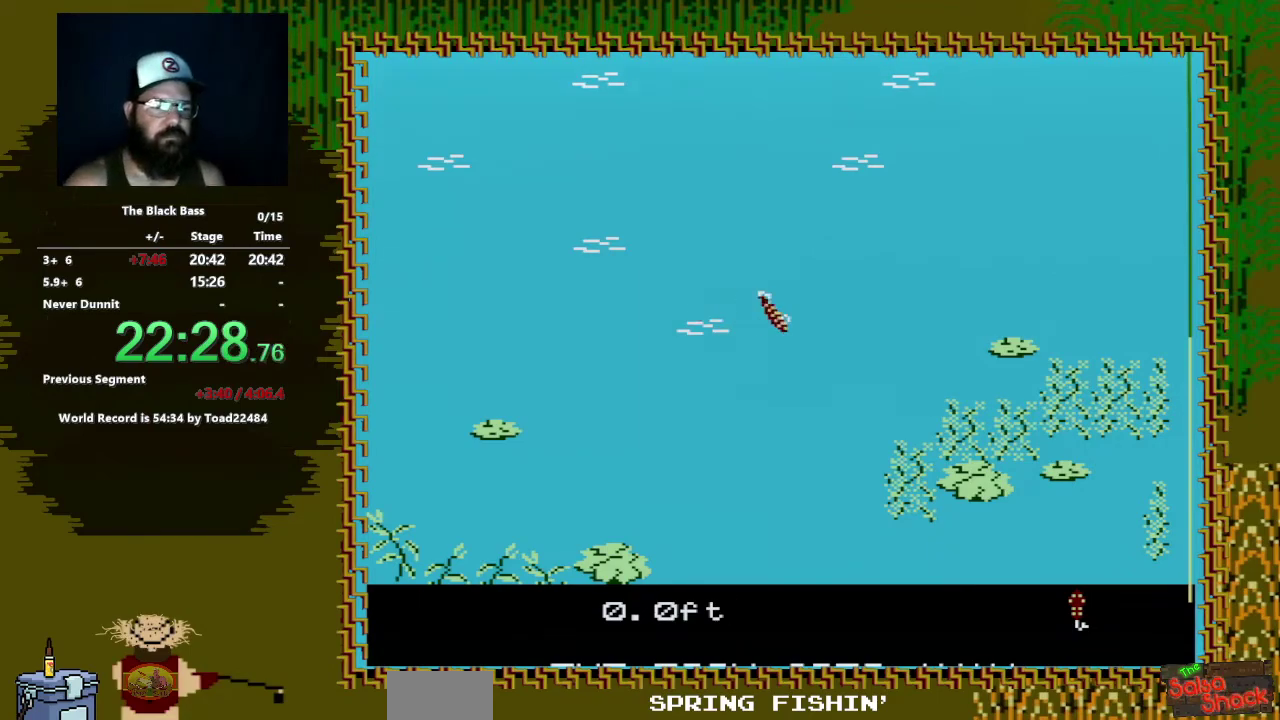
{"buttons": ["DPAD_UP"], "events": [[133, "DPAD_UP", "down"]]}
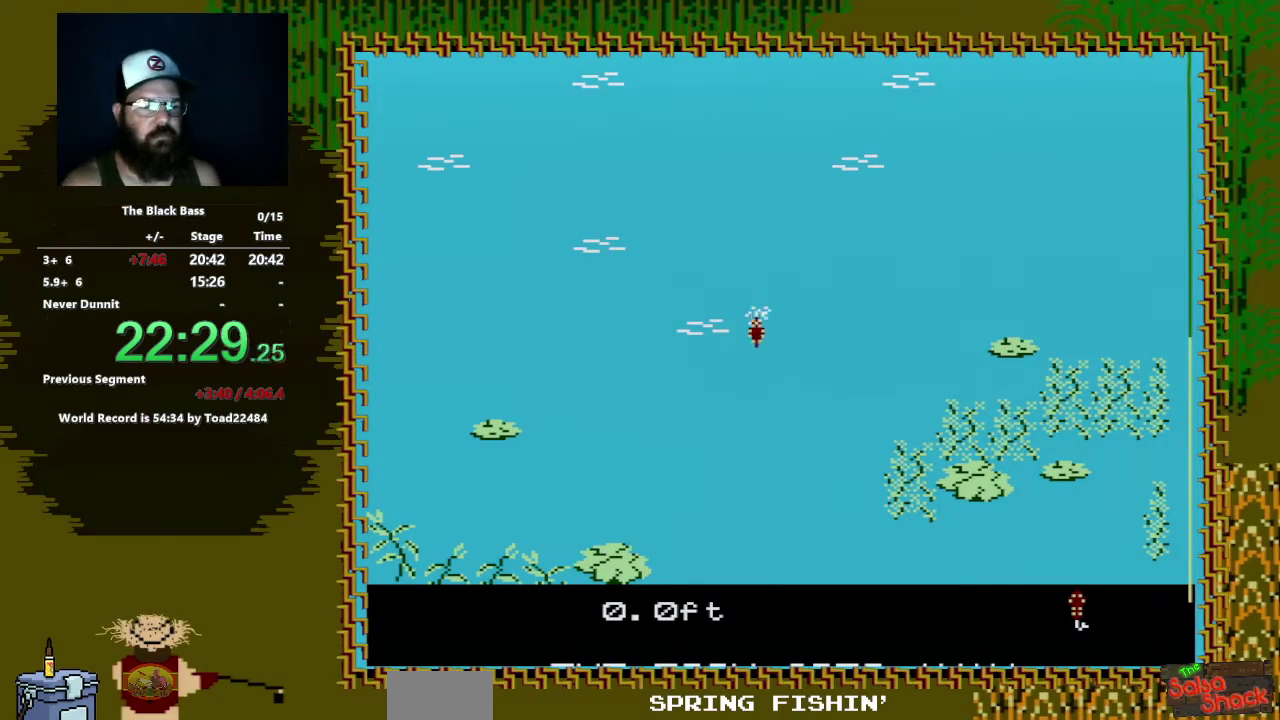
{"buttons": ["DPAD_LEFT"], "events": [[17, "DPAD_UP", "up"], [483, "DPAD_LEFT", "down"]]}
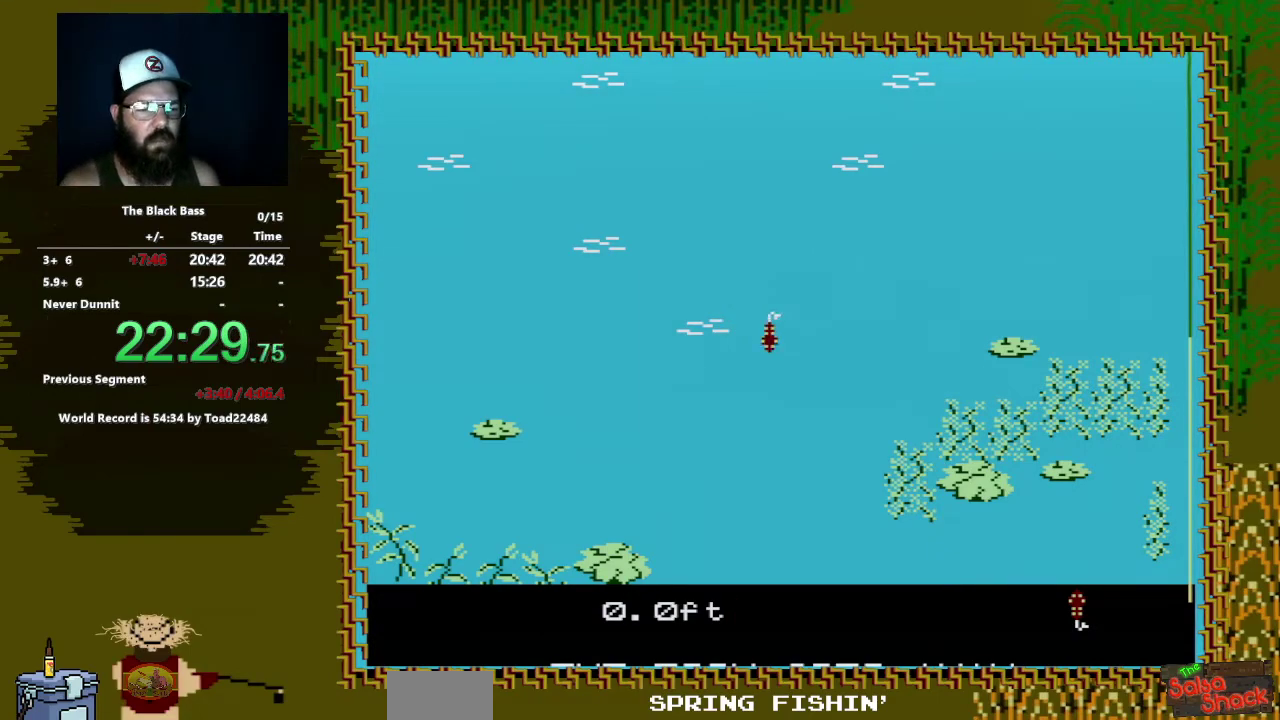
{"buttons": ["DPAD_RIGHT"], "events": [[300, "DPAD_LEFT", "up"], [467, "DPAD_RIGHT", "down"]]}
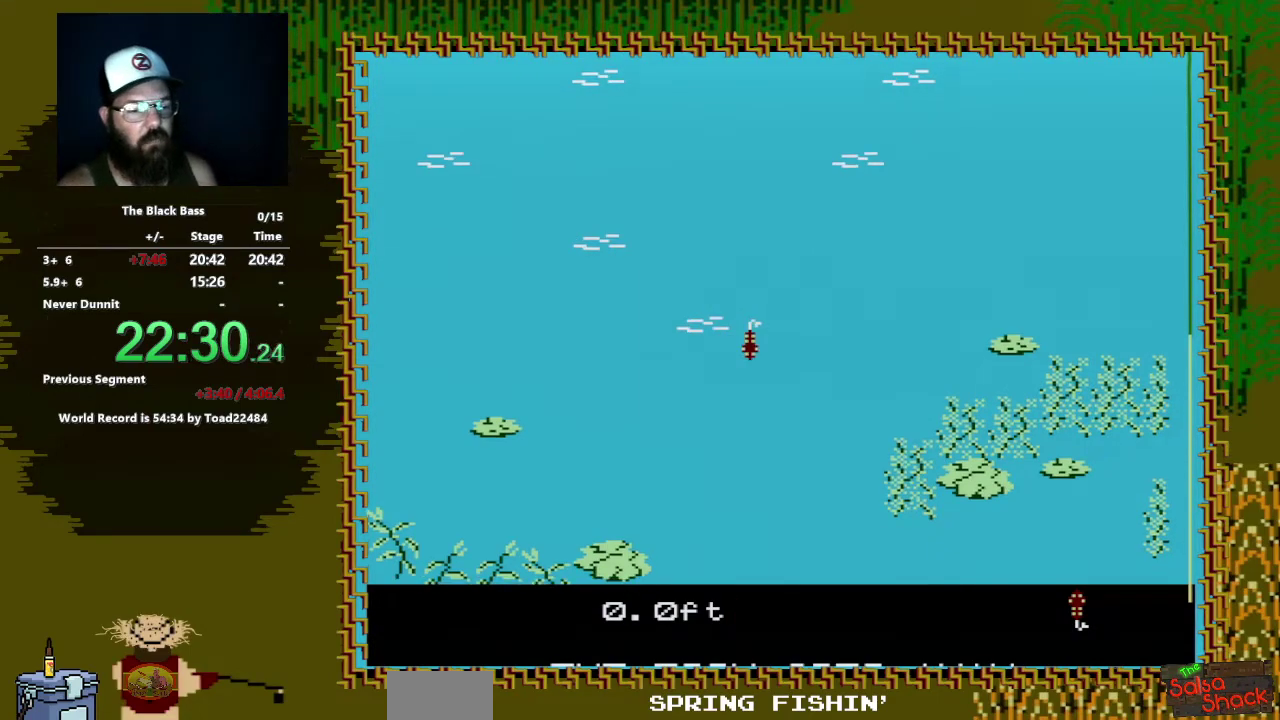
{"buttons": [], "events": [[317, "DPAD_RIGHT", "up"]]}
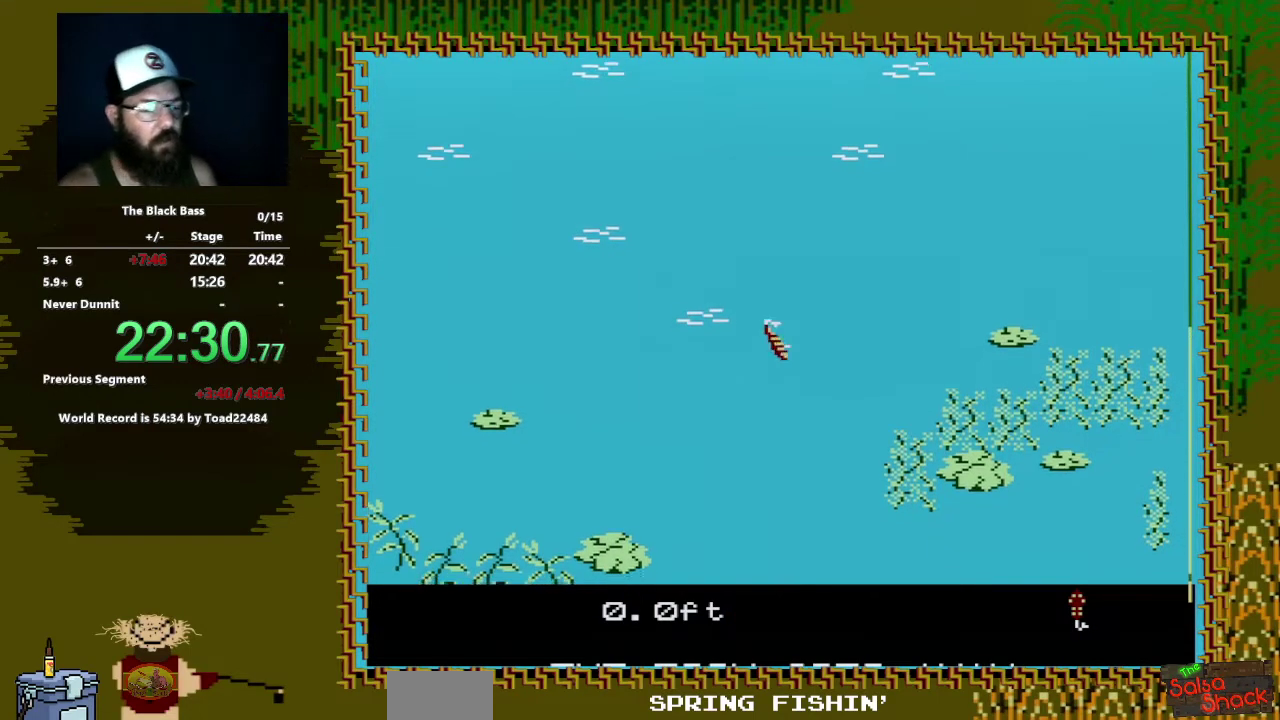
{"buttons": [], "events": [[67, "DPAD_UP", "down"], [350, "DPAD_UP", "up"]]}
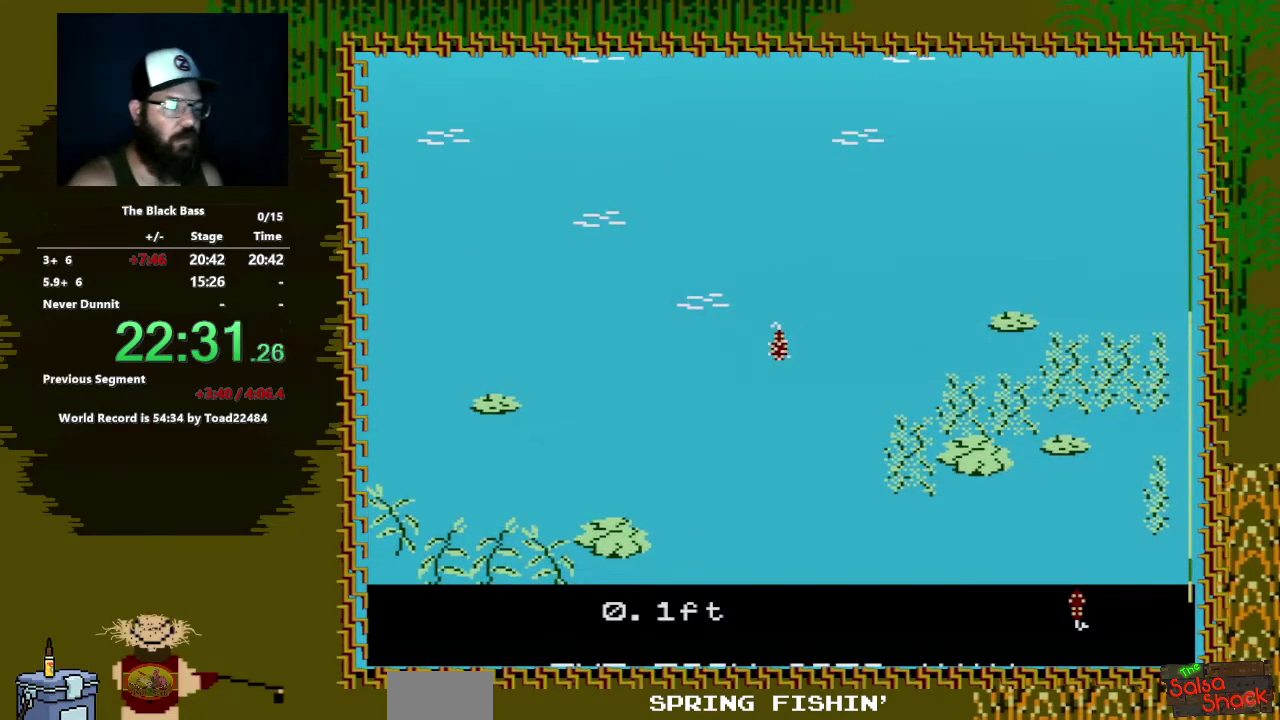
{"buttons": ["DPAD_LEFT"], "events": [[367, "DPAD_LEFT", "down"]]}
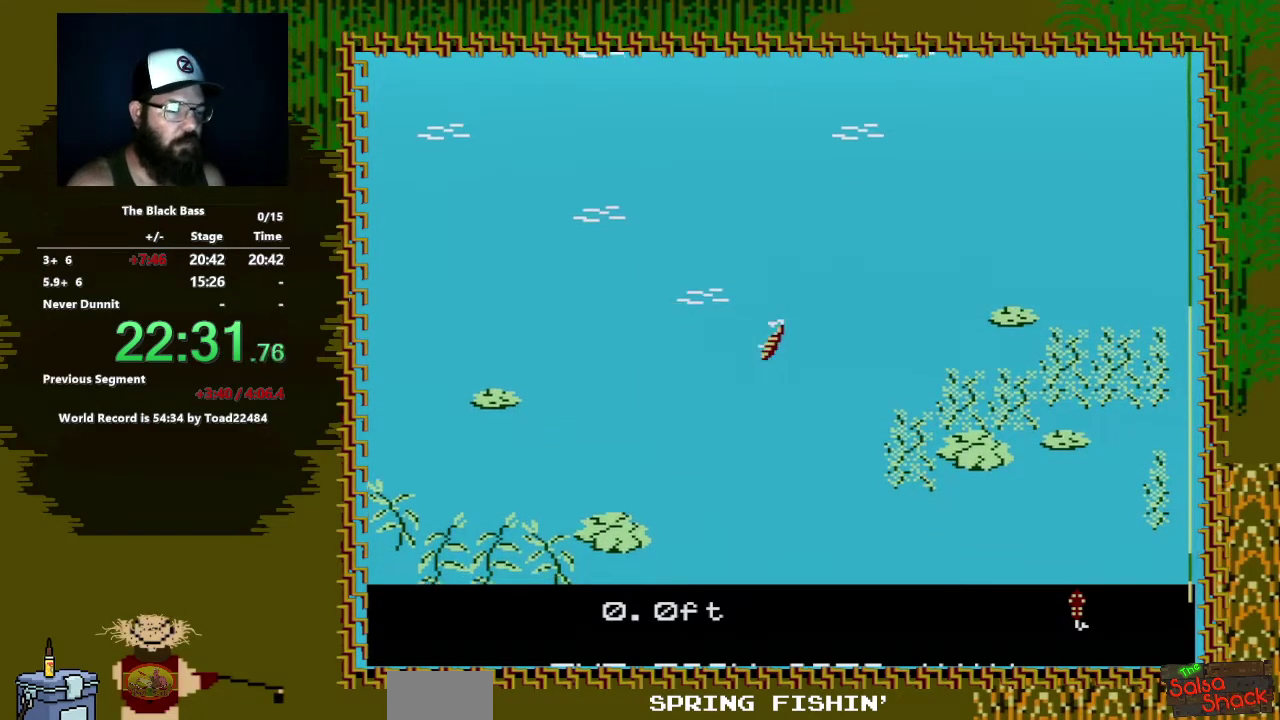
{"buttons": ["DPAD_RIGHT"], "events": [[150, "DPAD_LEFT", "up"], [350, "DPAD_RIGHT", "down"]]}